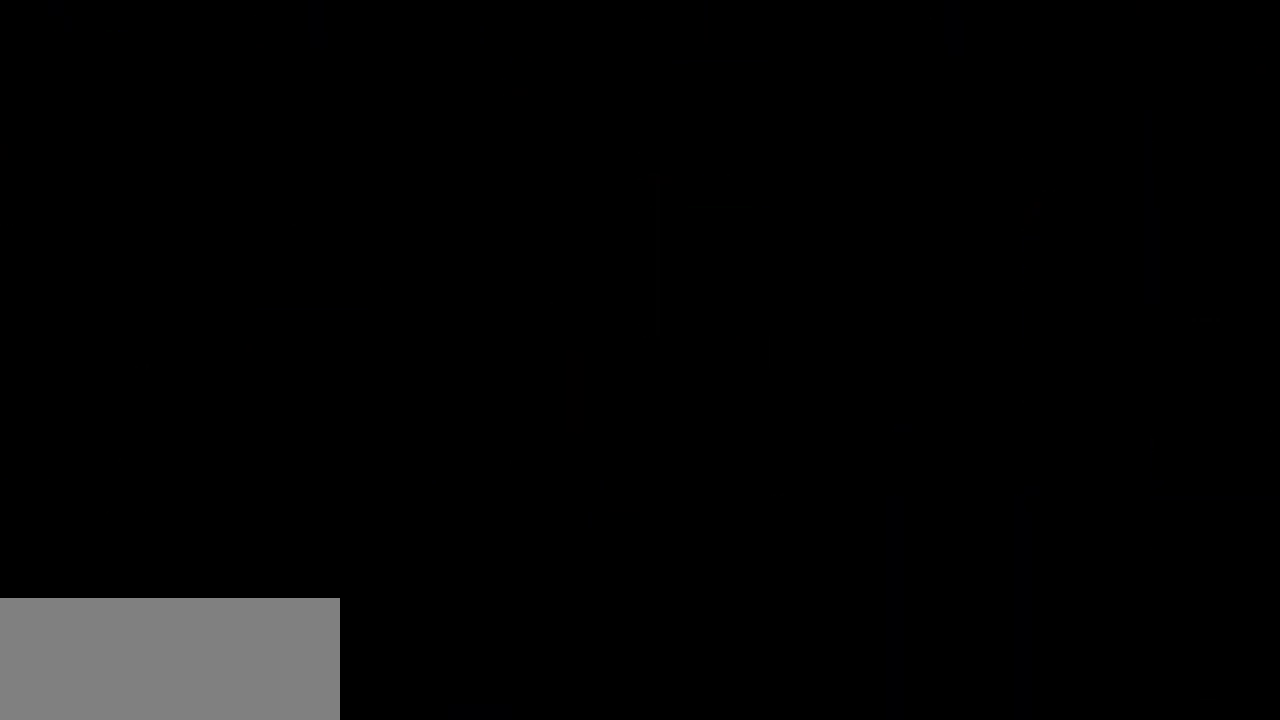
Gameplay with keyboard; each line is a JSON object with the keys held at the frame after it. "events" lists presses ("down") and releases ("up") of "dash", "demo", "down", "grab", "jump", "left", "right" and "up" between this image and that frame as [ms after this image, input, new state], when the widget could be followed in between. No other keys are recorded. Mouse input is not recorded. Key names are as the overlay labels them; some are game actions (e.g. jump) rather than physical keys.
{"keys": [], "events": []}
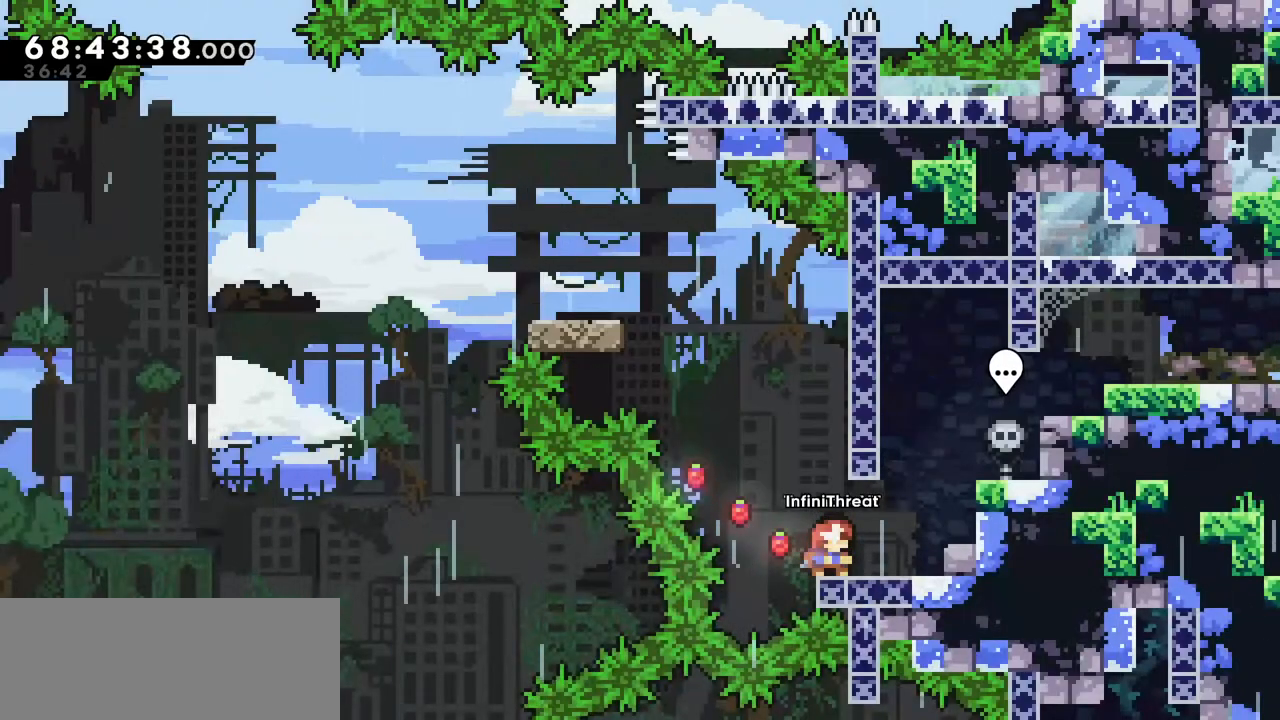
{"keys": [], "events": []}
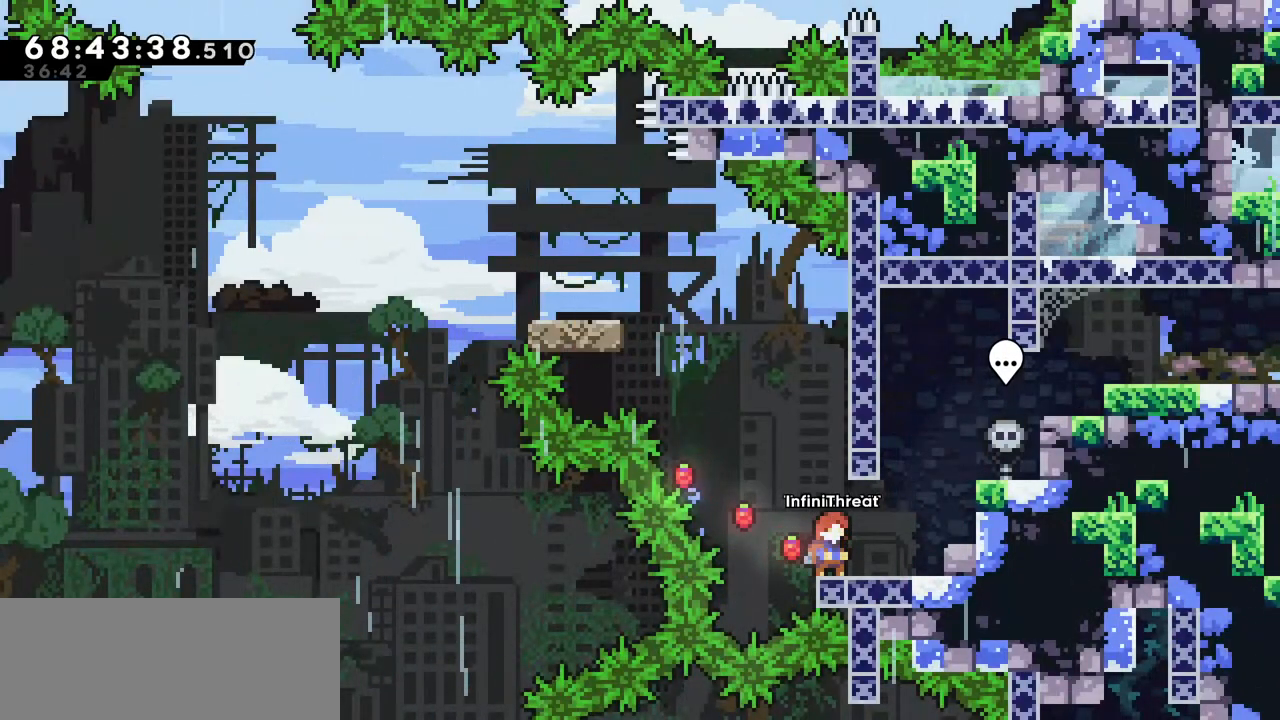
{"keys": [], "events": []}
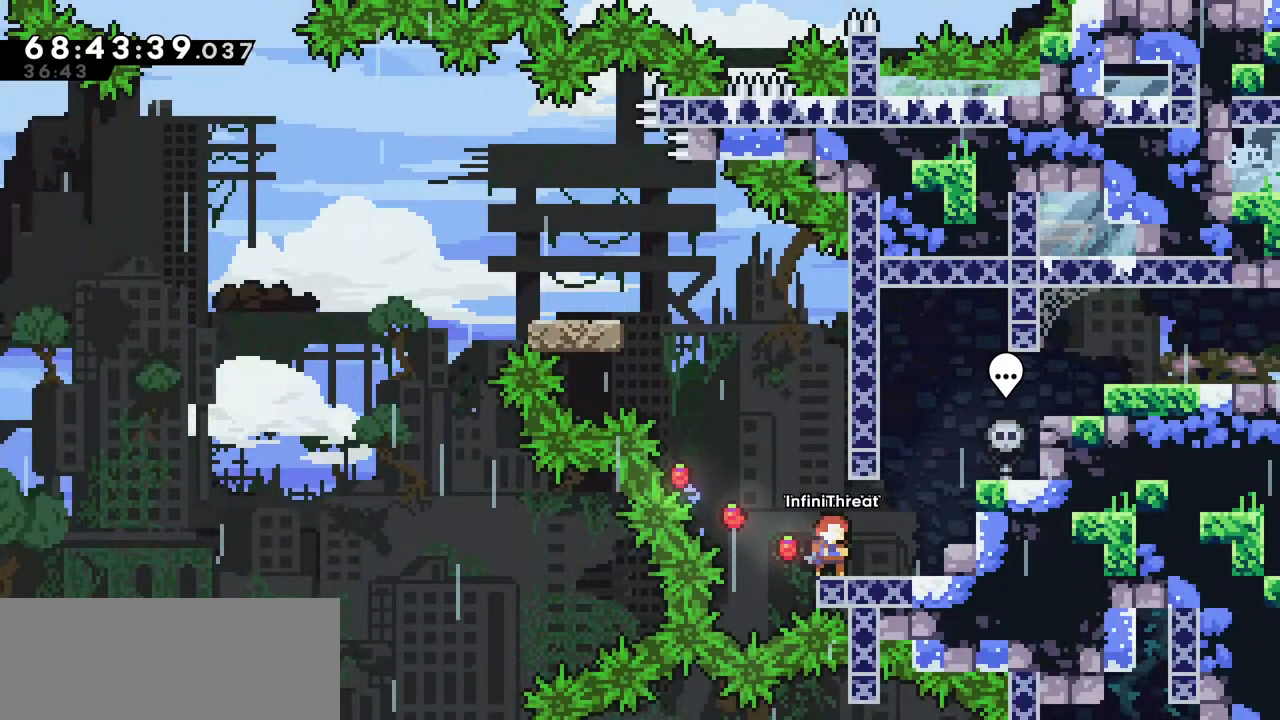
{"keys": ["jump", "left"], "events": [[34, "up", "down"], [67, "dash", "down"], [267, "left", "down"], [317, "dash", "up"], [317, "jump", "down"], [317, "up", "up"]]}
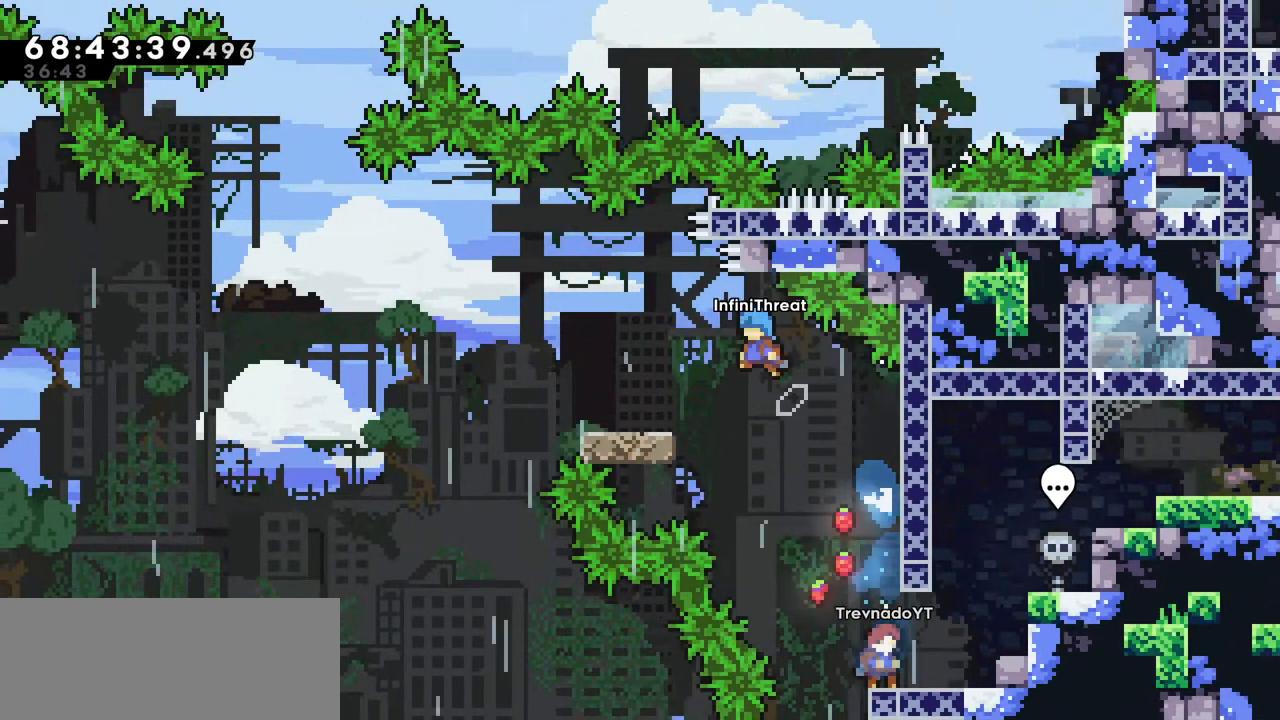
{"keys": [], "events": [[84, "jump", "up"], [184, "left", "up"]]}
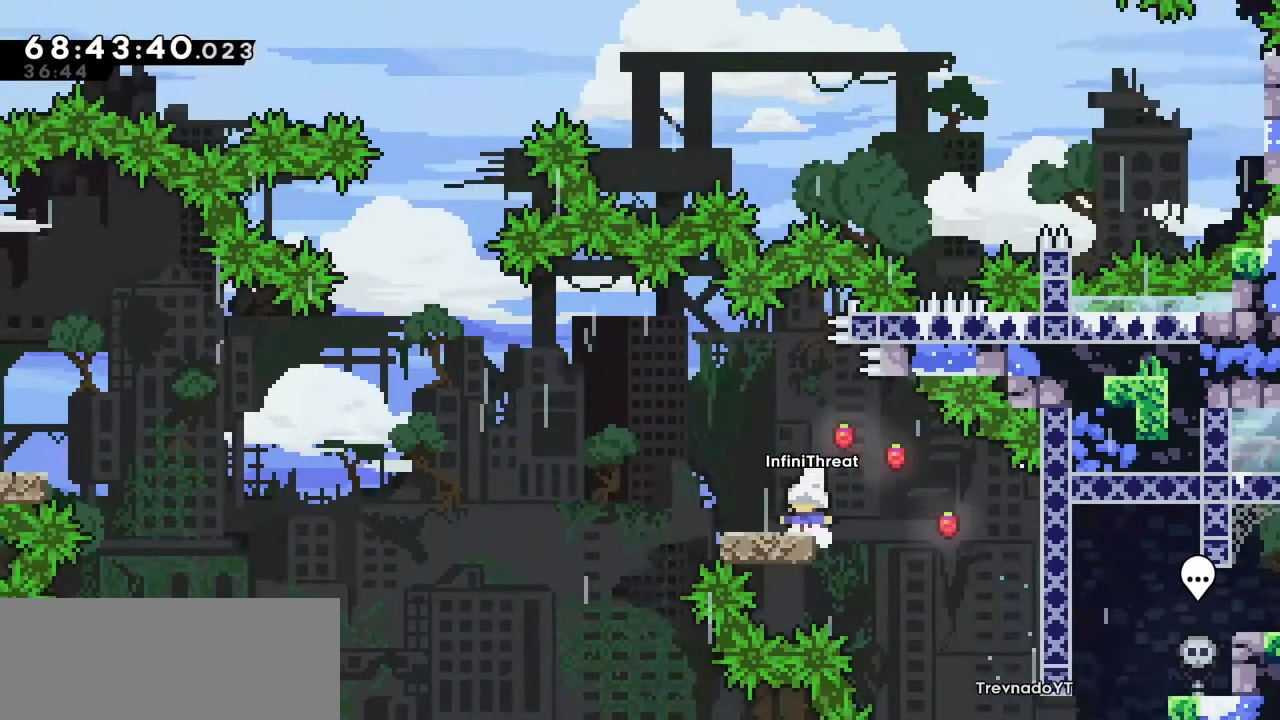
{"keys": ["jump", "left"], "events": [[100, "down", "down"], [100, "left", "down"], [167, "dash", "down"], [300, "down", "up"], [334, "dash", "up"], [384, "jump", "down"]]}
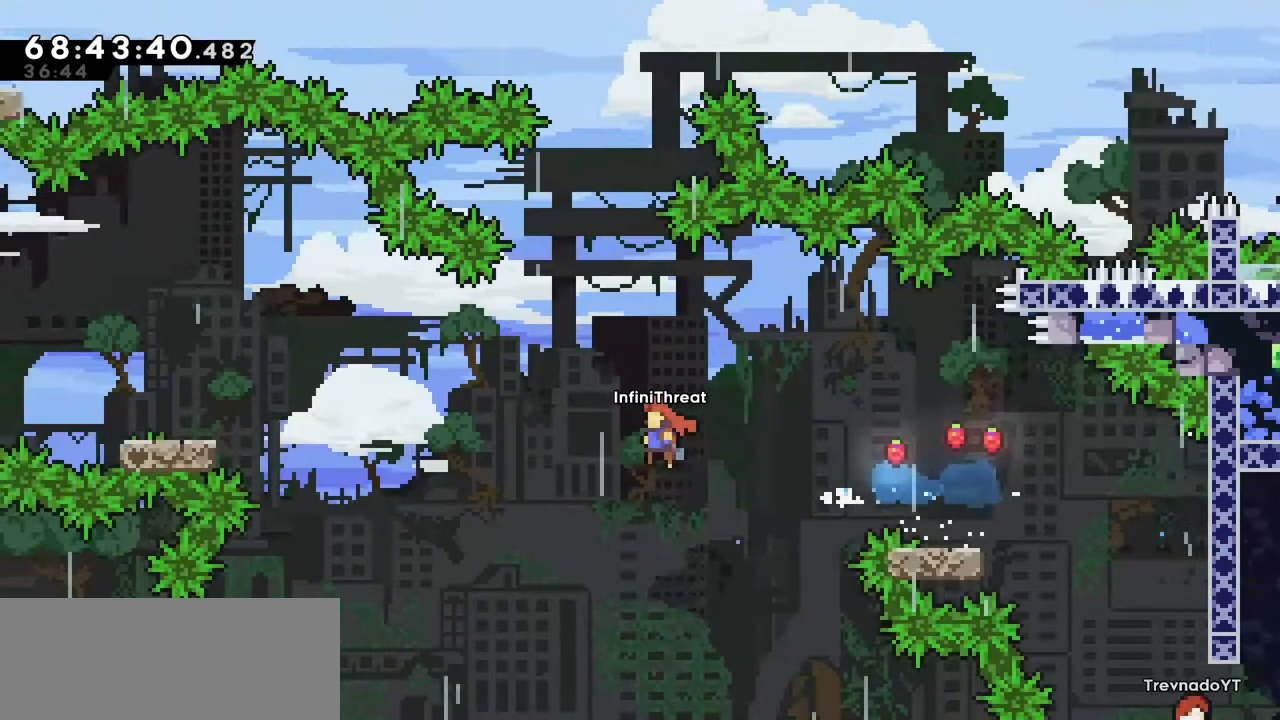
{"keys": ["grab", "left", "up"], "events": [[300, "dash", "down"], [300, "jump", "up"], [300, "up", "down"], [450, "grab", "down"], [500, "dash", "up"]]}
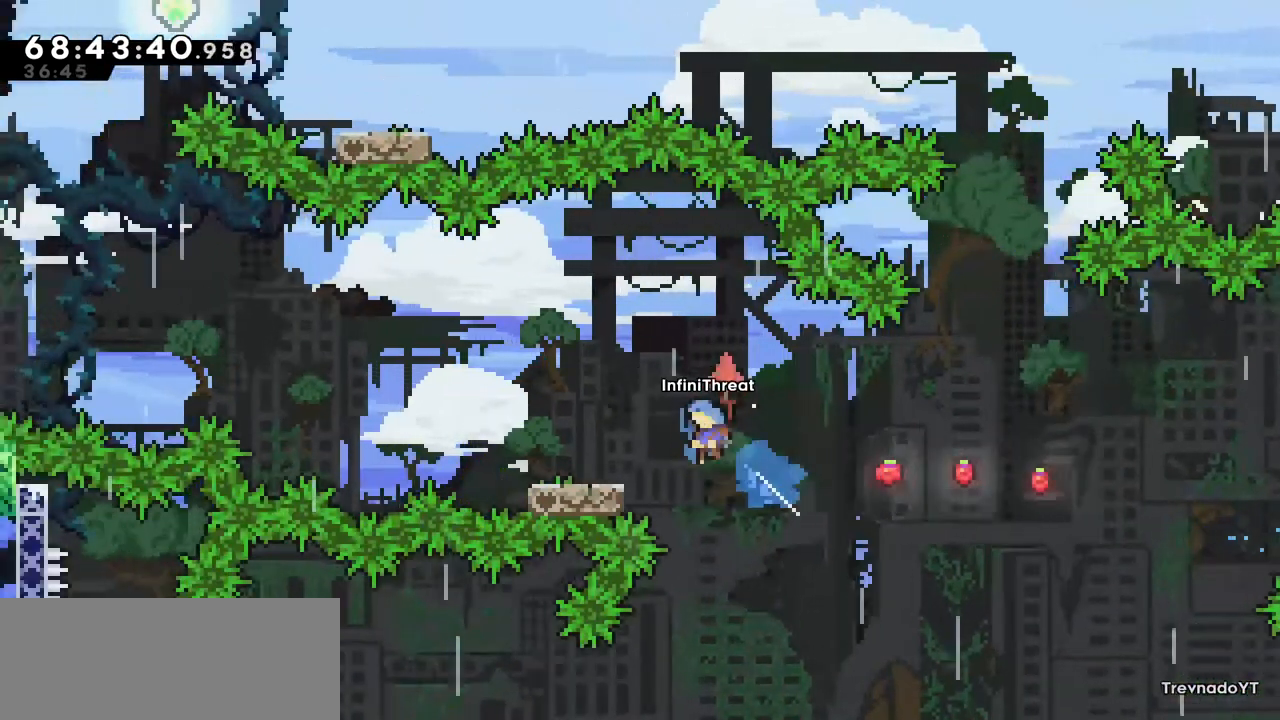
{"keys": ["right"], "events": [[184, "up", "up"], [234, "grab", "up"], [234, "left", "up"], [334, "right", "down"]]}
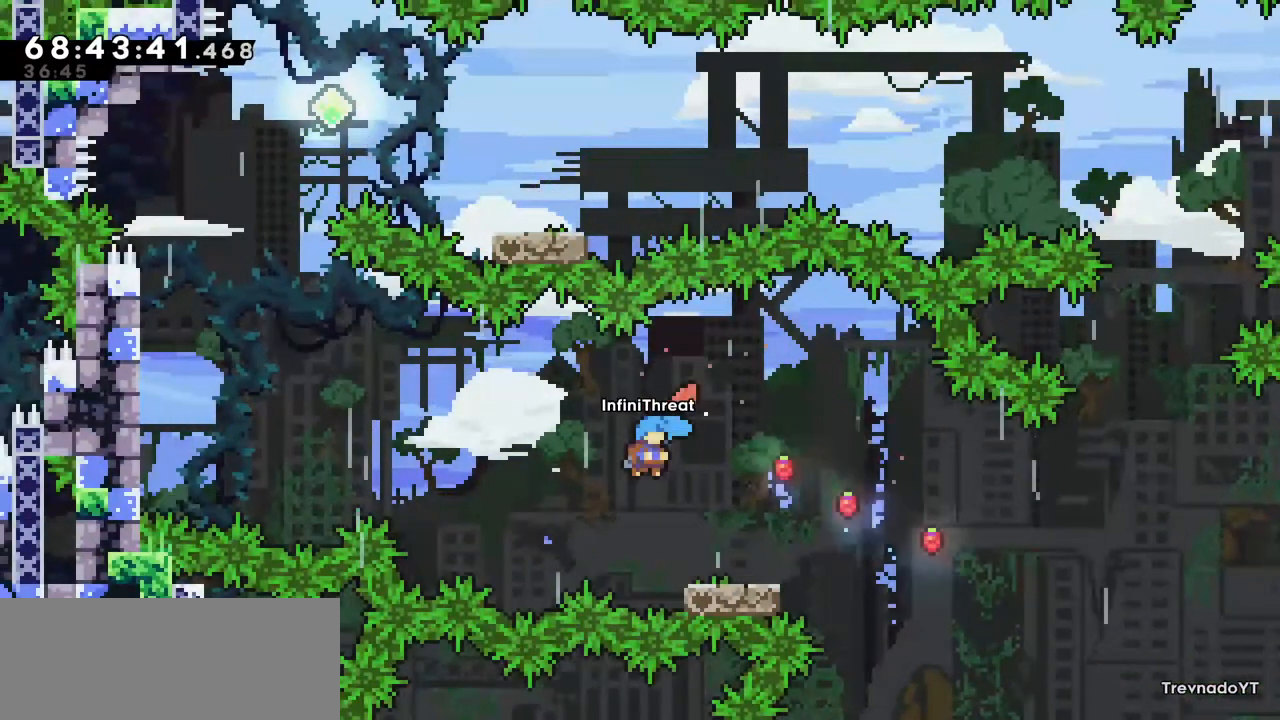
{"keys": ["grab"], "events": [[250, "grab", "down"], [434, "right", "up"]]}
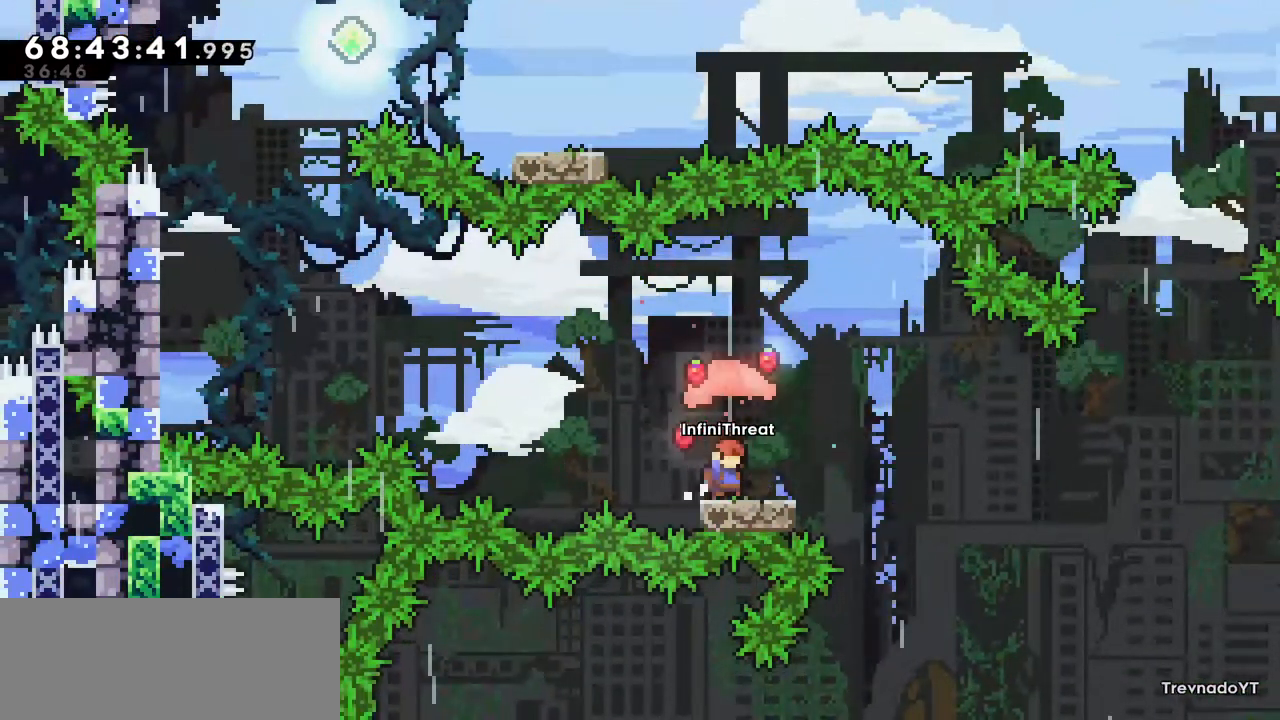
{"keys": ["jump", "left"], "events": [[34, "grab", "up"], [84, "right", "down"], [267, "dash", "down"], [267, "right", "up"], [317, "left", "down"], [450, "dash", "up"], [450, "jump", "down"]]}
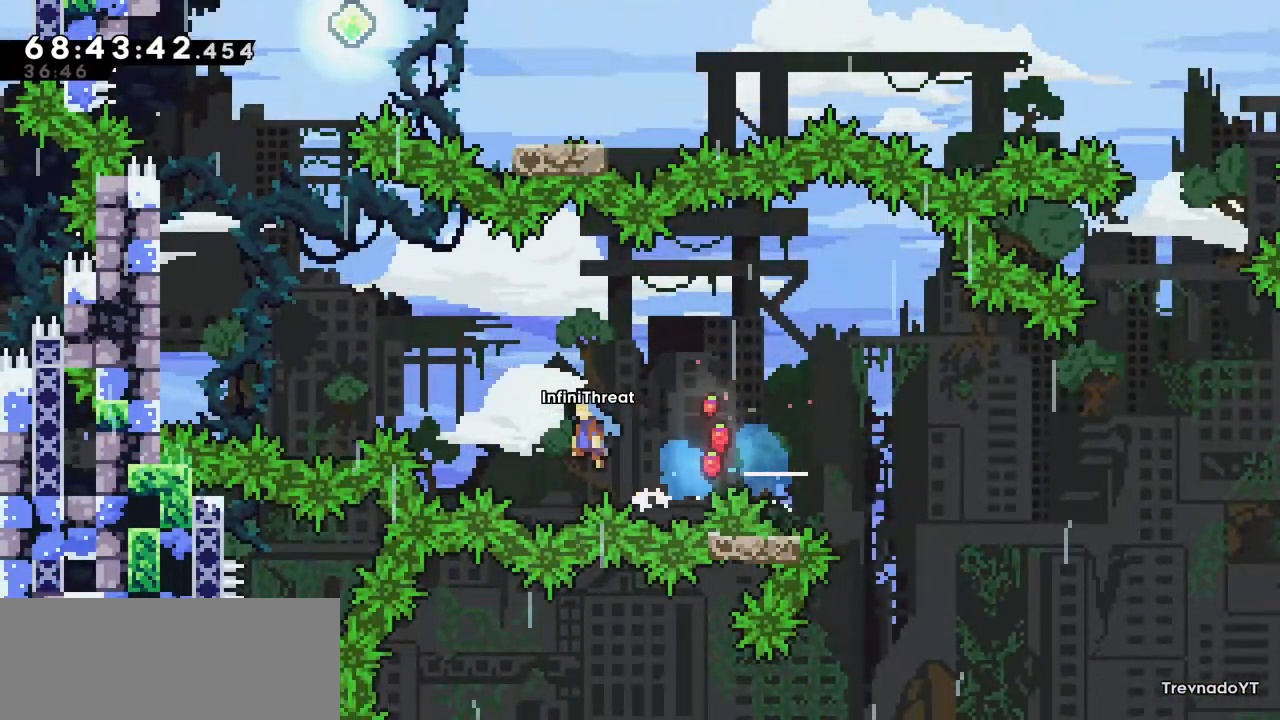
{"keys": ["grab", "left", "up"], "events": [[234, "dash", "down"], [234, "up", "down"], [334, "jump", "up"], [417, "grab", "down"], [467, "dash", "up"]]}
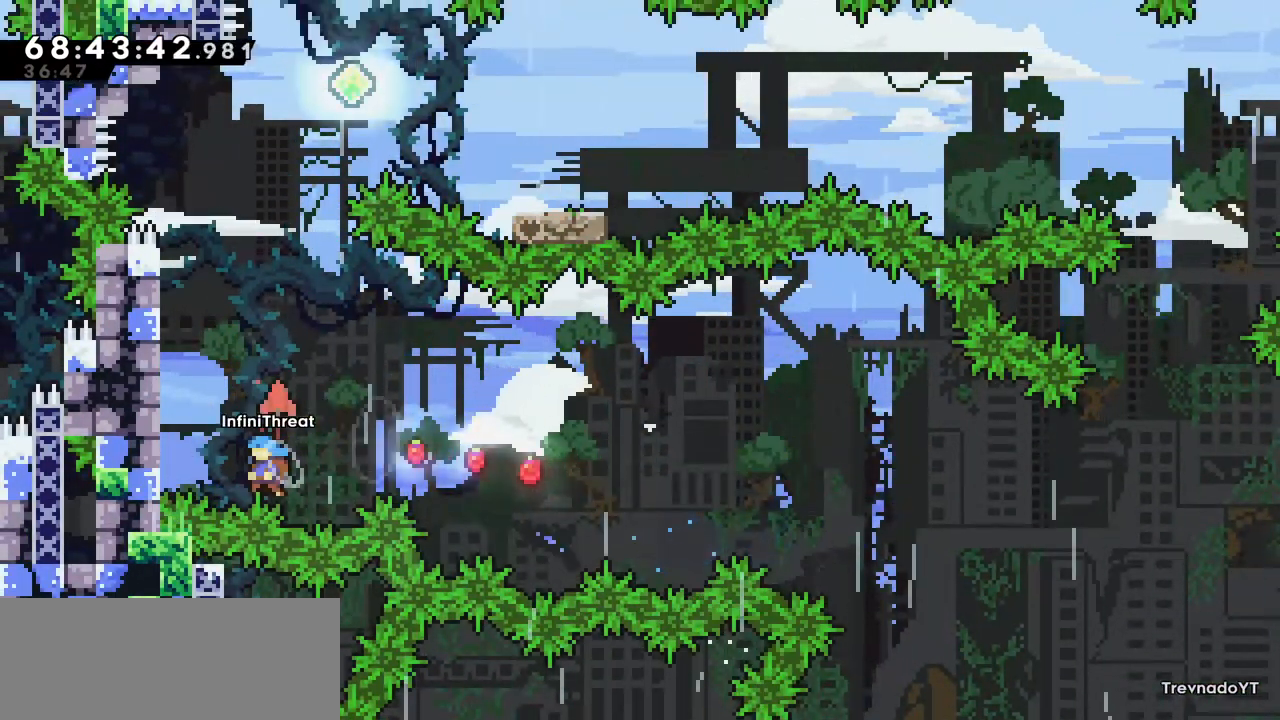
{"keys": ["grab", "left", "up"], "events": []}
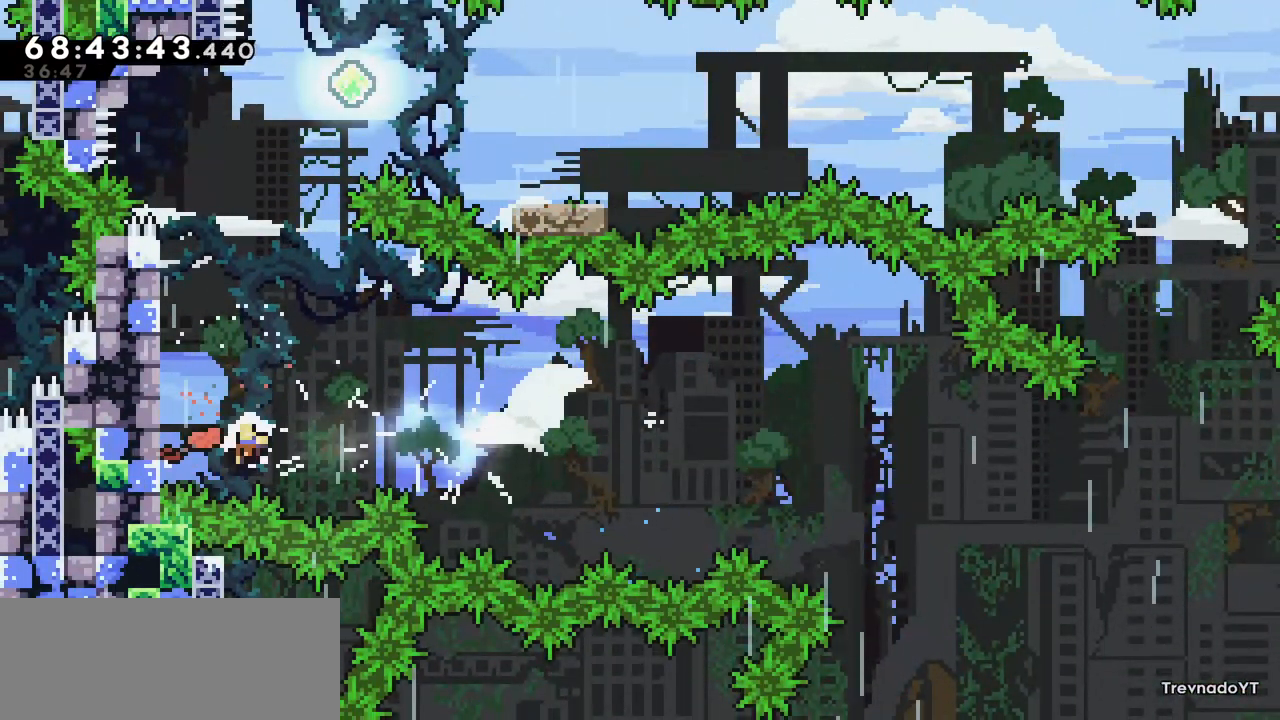
{"keys": [], "events": [[167, "grab", "up"], [217, "left", "up"], [217, "up", "up"]]}
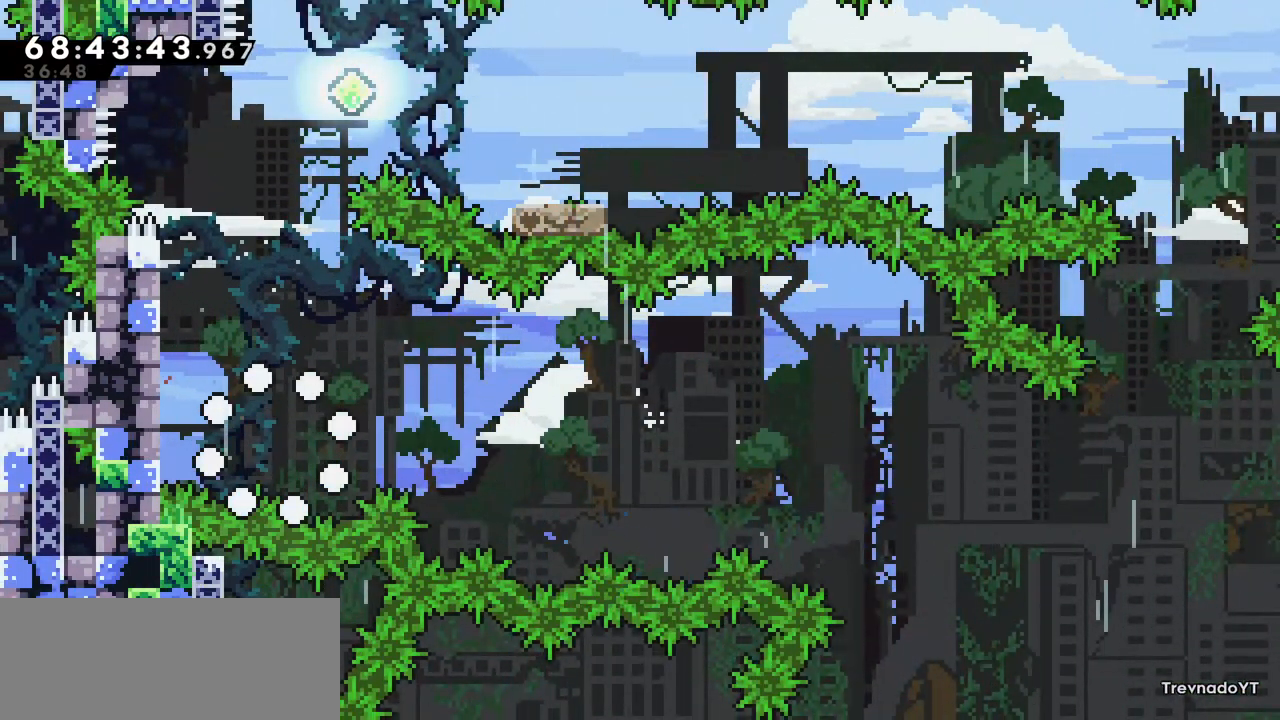
{"keys": [], "events": []}
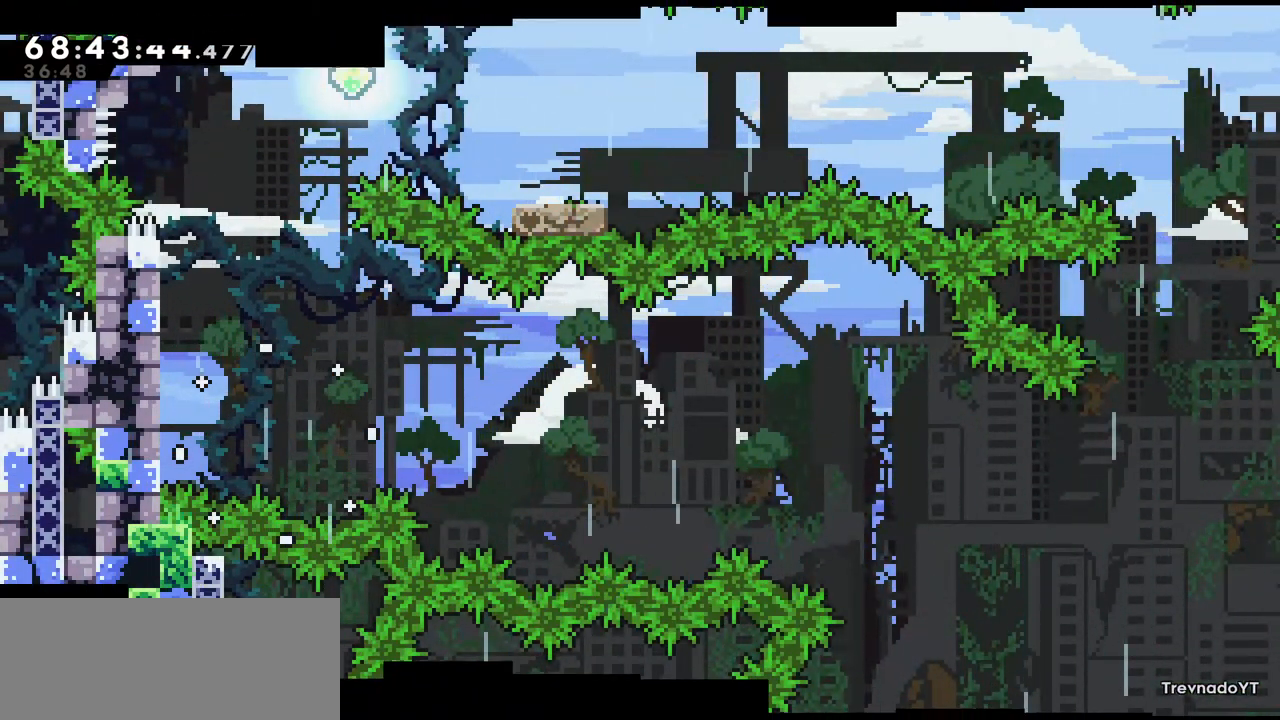
{"keys": [], "events": []}
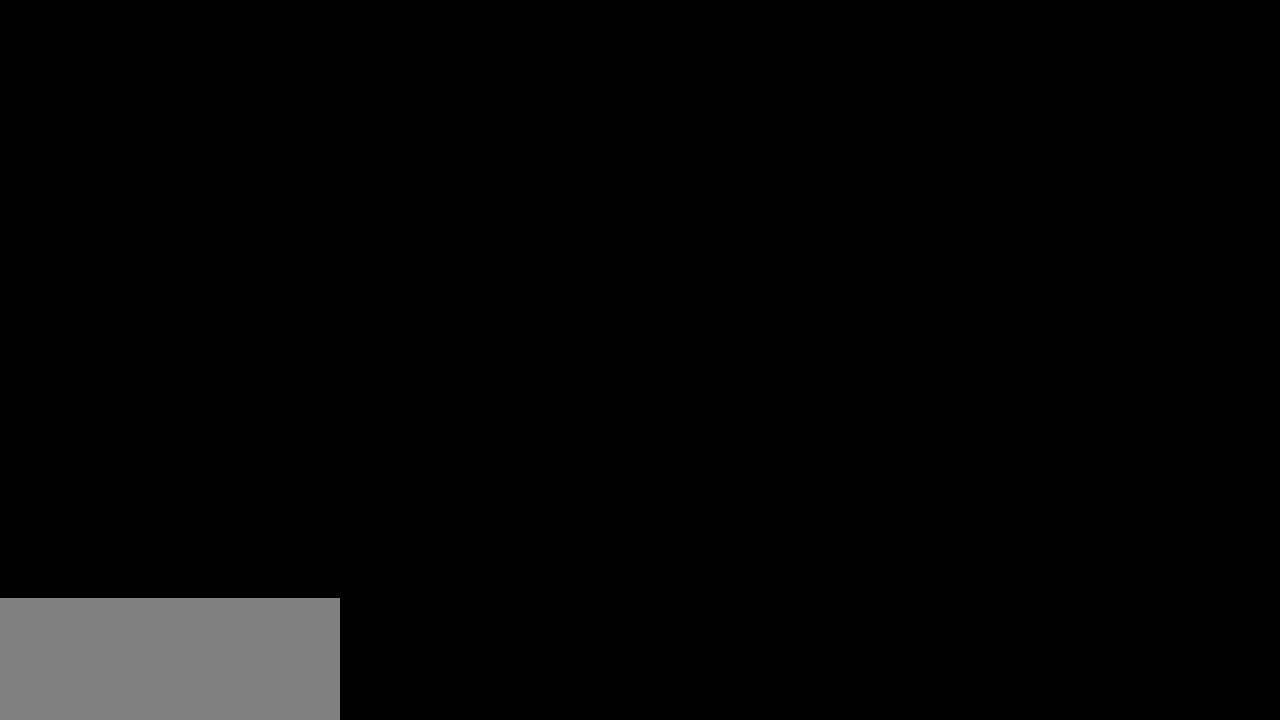
{"keys": [], "events": []}
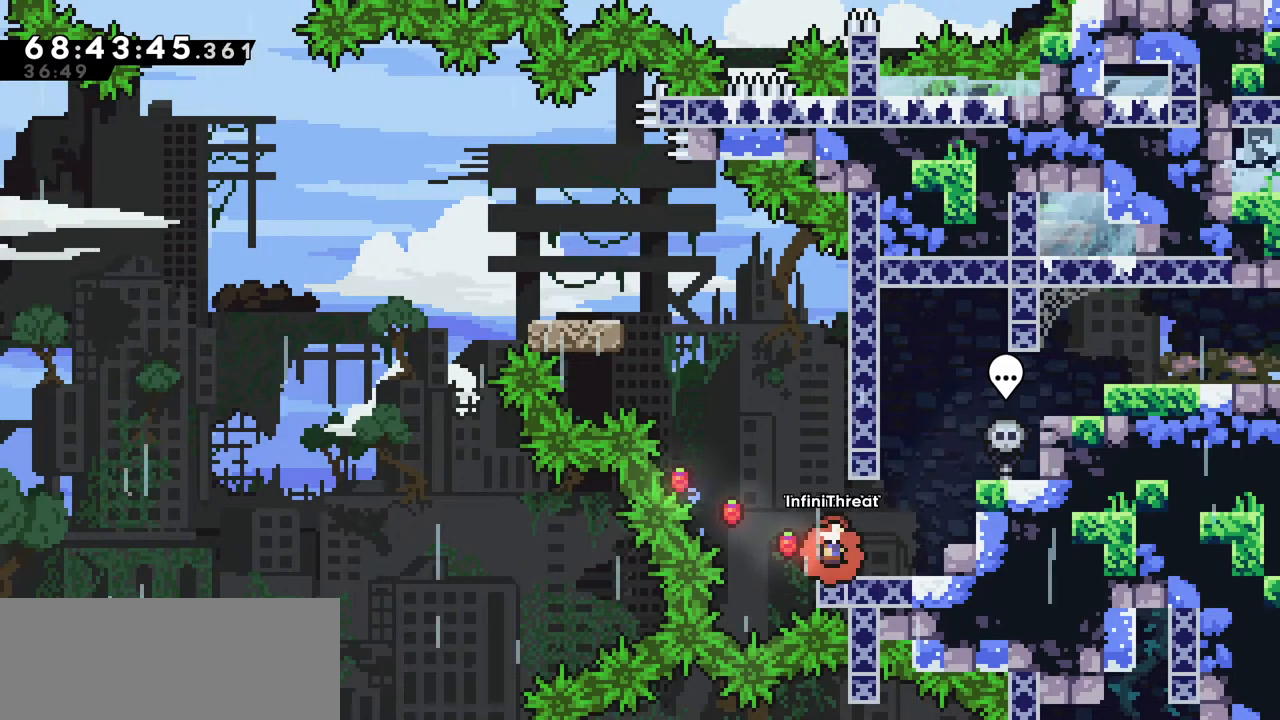
{"keys": [], "events": []}
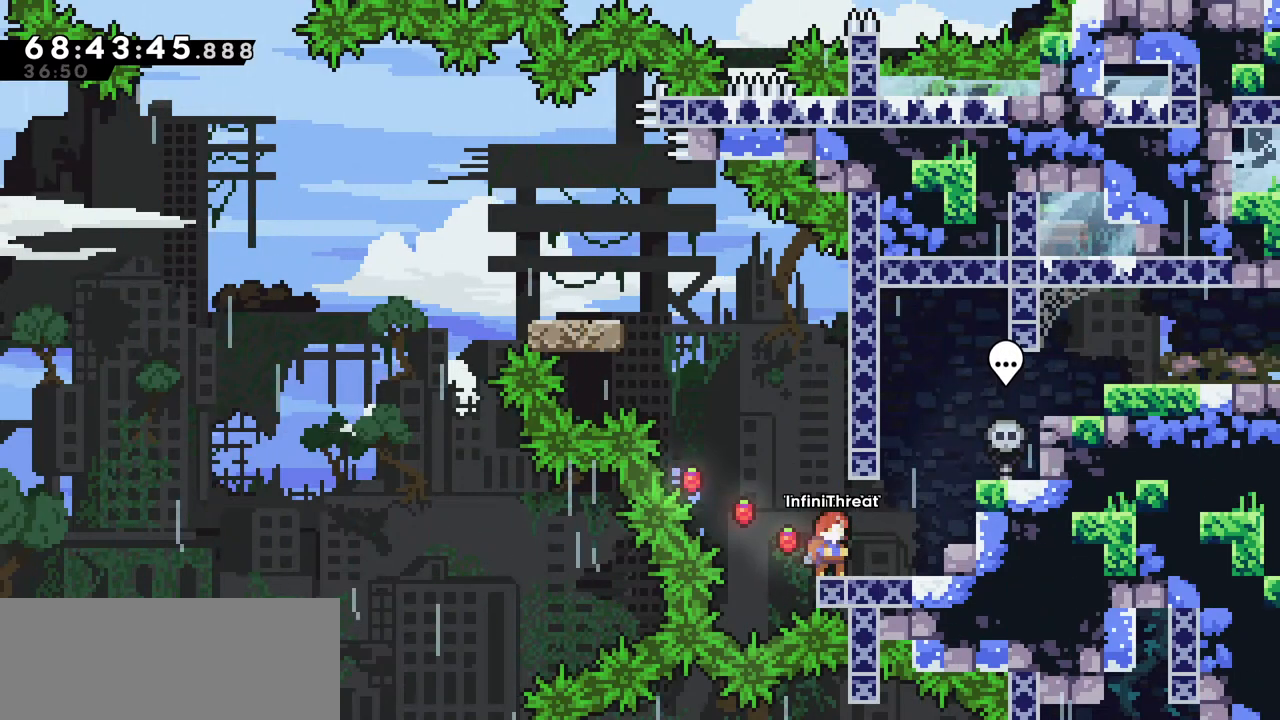
{"keys": ["jump", "left"], "events": [[250, "dash", "down"], [250, "up", "down"], [434, "dash", "up"], [434, "left", "down"], [484, "jump", "down"], [484, "up", "up"]]}
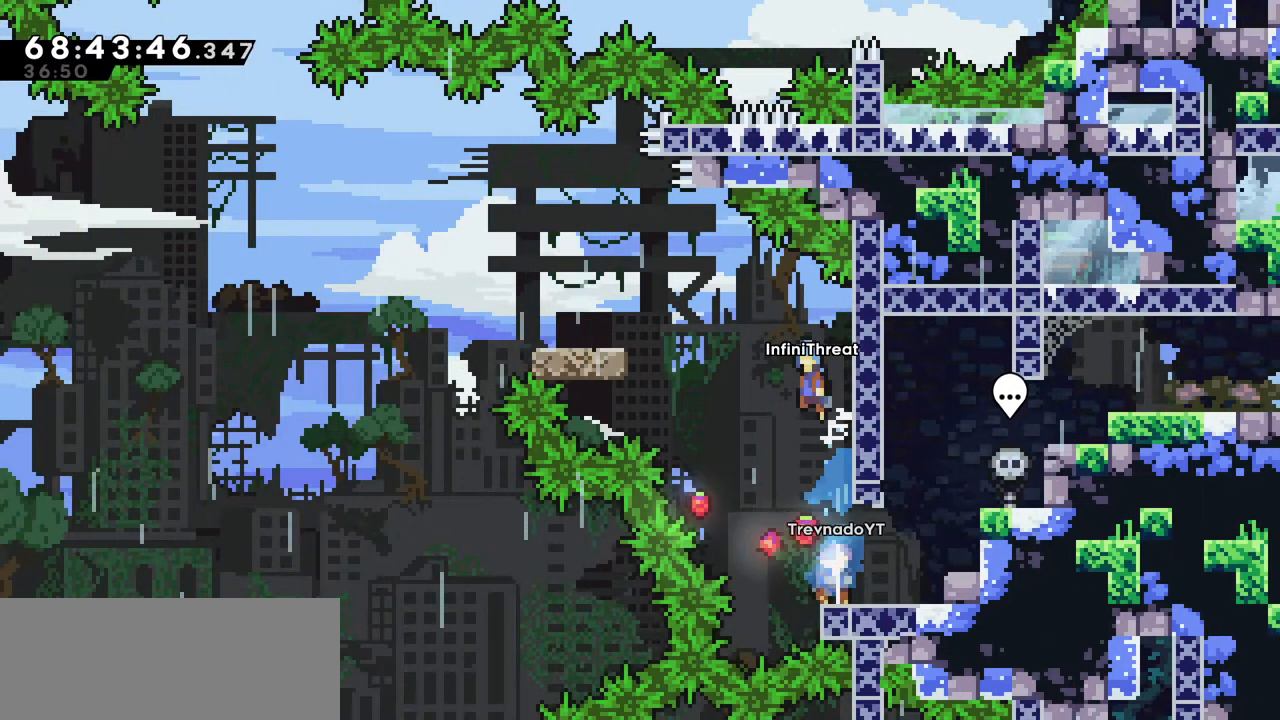
{"keys": [], "events": [[267, "jump", "up"], [400, "left", "up"]]}
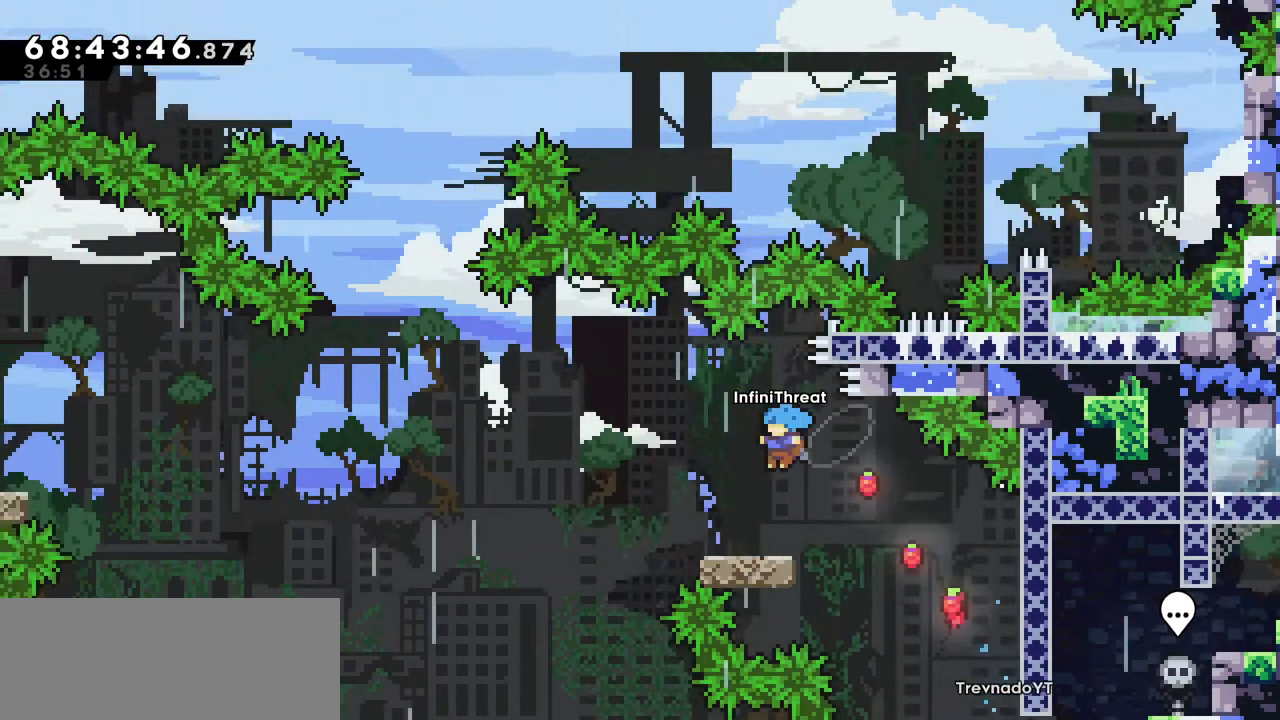
{"keys": ["left"], "events": [[284, "dash", "down"], [284, "down", "down"], [284, "left", "down"], [467, "dash", "up"], [467, "down", "up"]]}
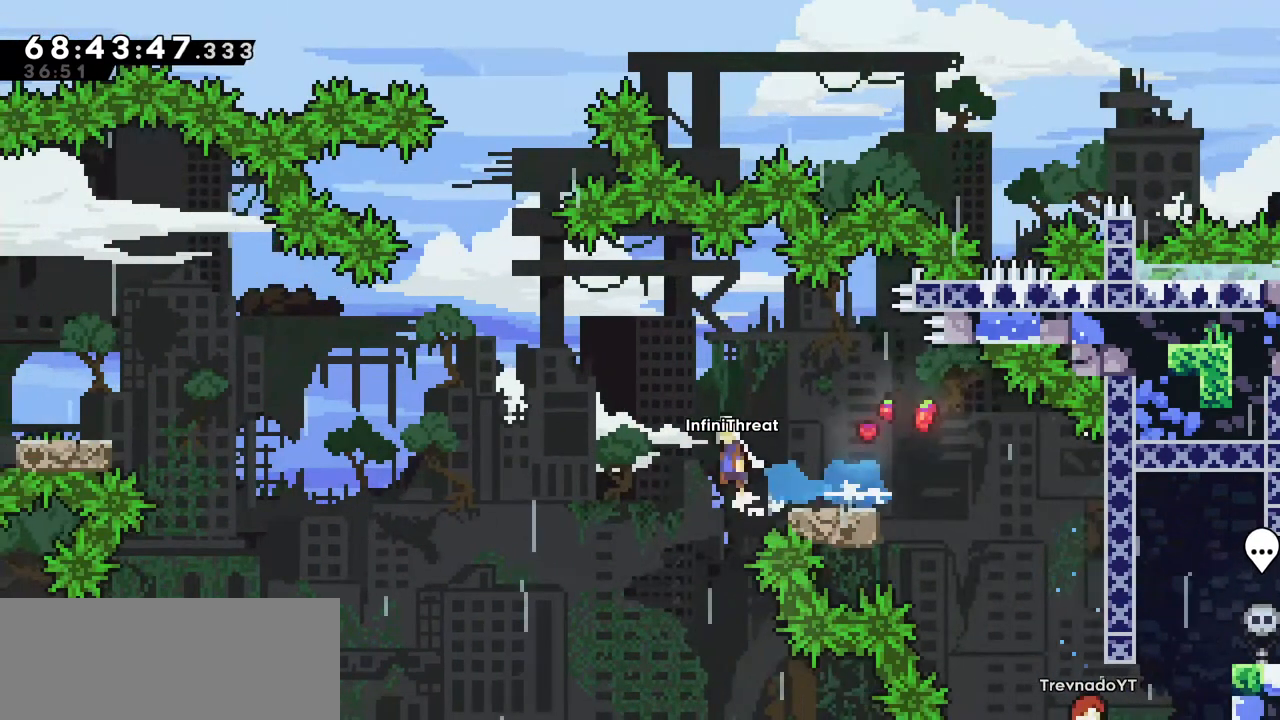
{"keys": ["dash", "left", "up"], "events": [[17, "jump", "down"], [384, "up", "down"], [434, "dash", "down"], [434, "jump", "up"]]}
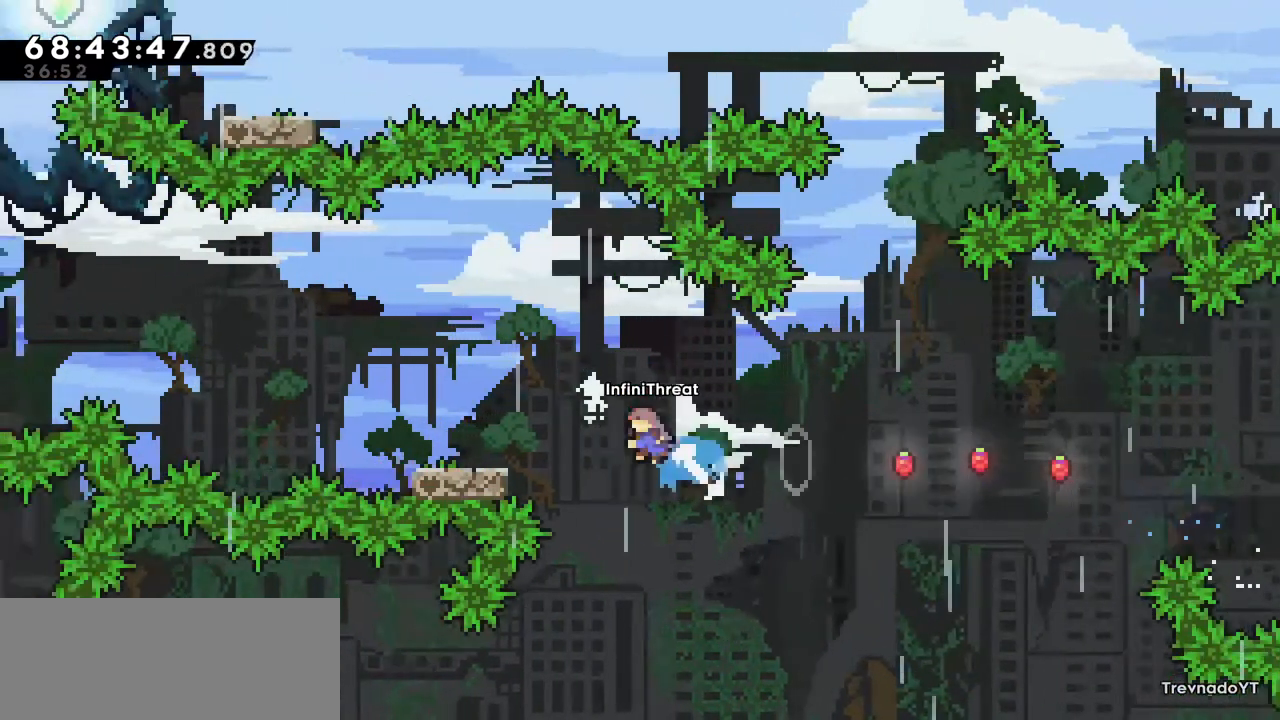
{"keys": [], "events": [[67, "dash", "up"], [67, "up", "up"], [267, "left", "up"]]}
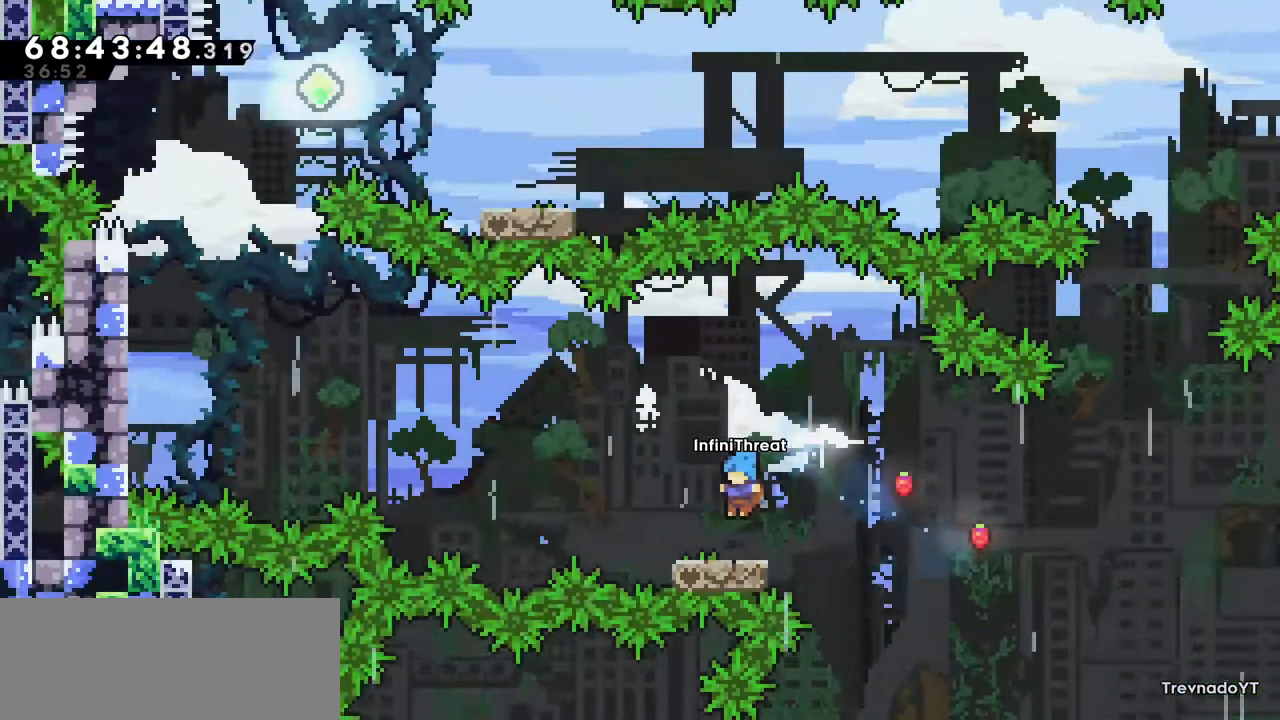
{"keys": ["dash", "left"], "events": [[334, "dash", "down"], [334, "left", "down"]]}
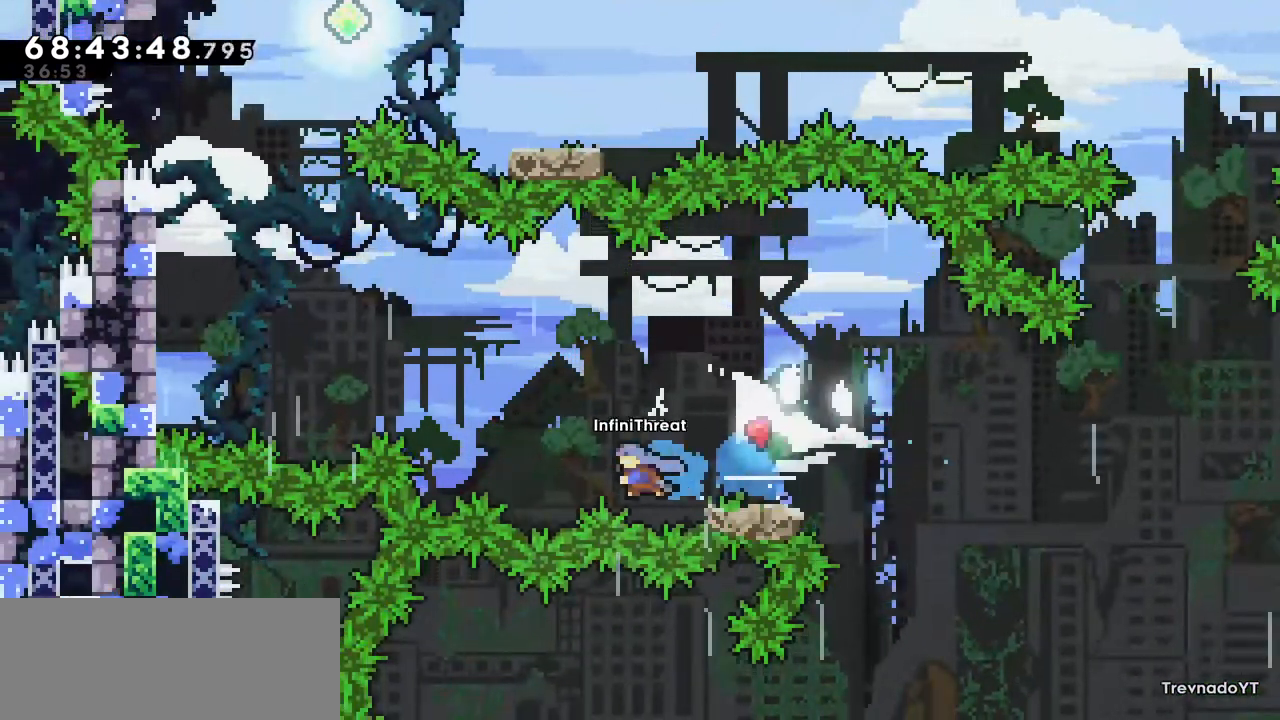
{"keys": ["grab", "jump", "left"], "events": [[17, "dash", "up"], [50, "jump", "down"], [200, "grab", "down"]]}
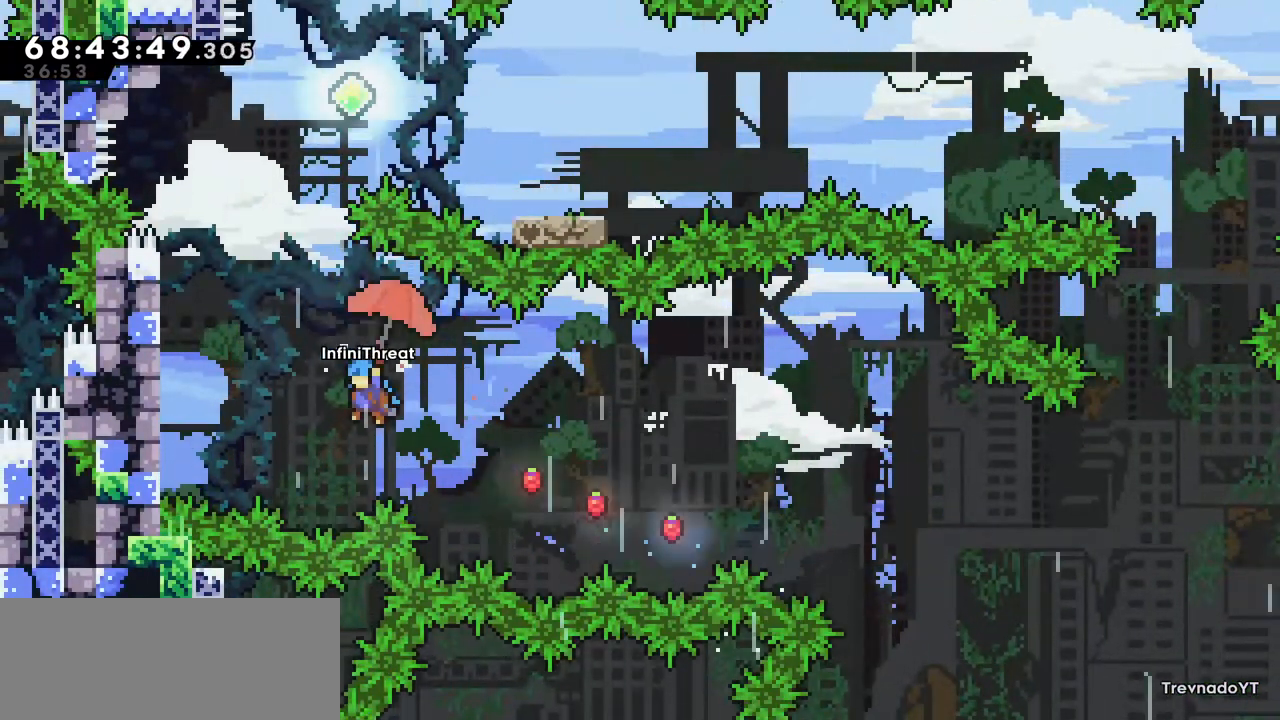
{"keys": ["grab", "left", "up"], "events": [[267, "jump", "up"], [267, "up", "down"]]}
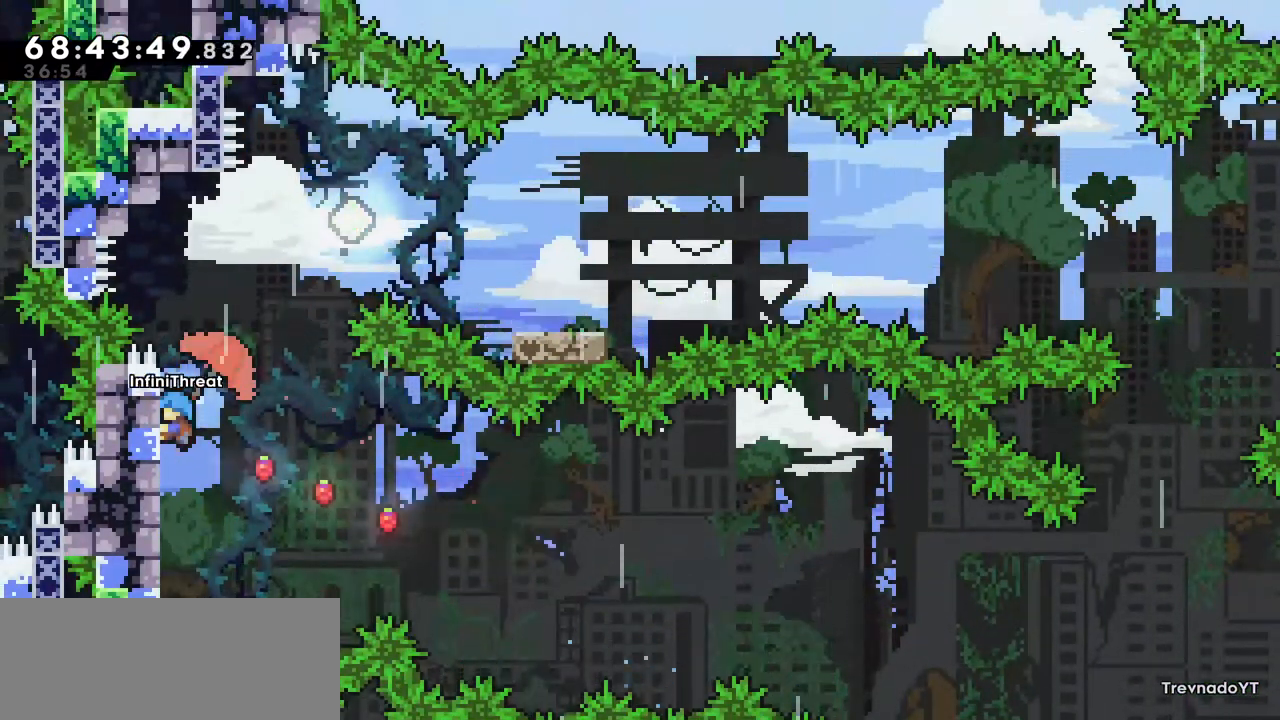
{"keys": ["grab", "up"], "events": [[34, "left", "up"]]}
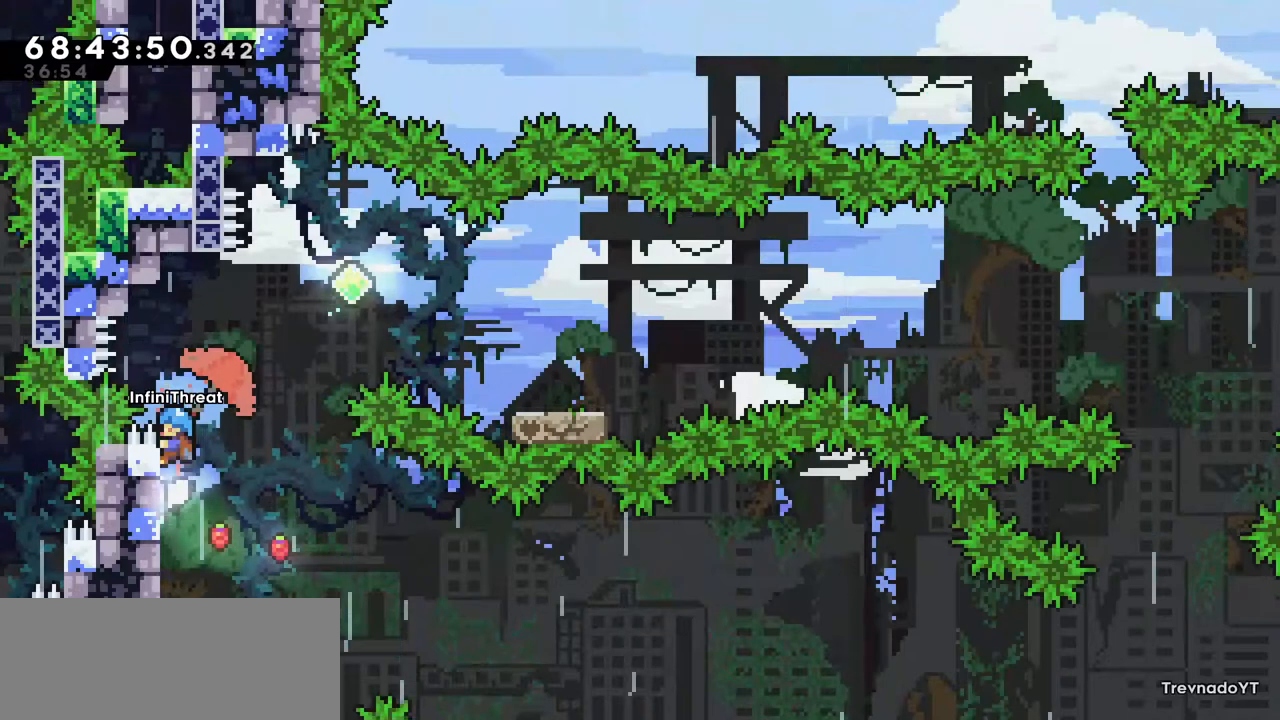
{"keys": ["jump", "right", "up"], "events": [[300, "right", "down"], [334, "jump", "down"], [384, "grab", "up"]]}
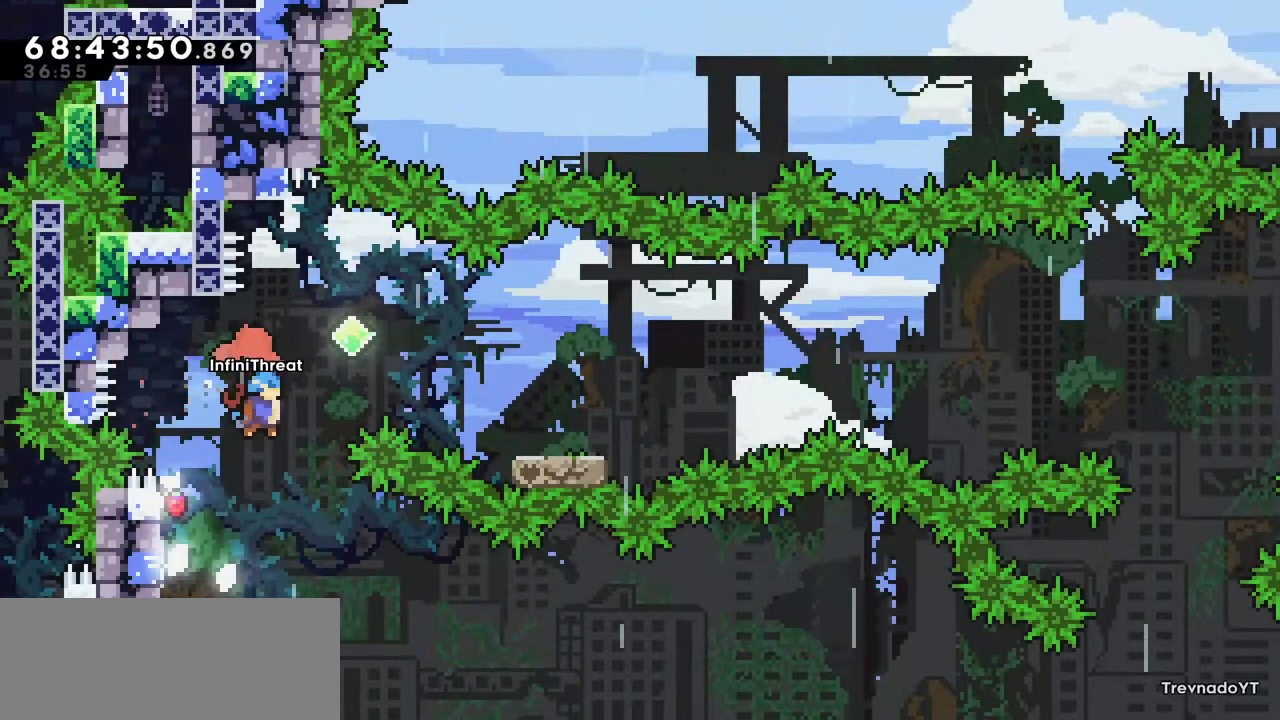
{"keys": ["grab", "jump", "right", "up"], "events": [[67, "grab", "down"]]}
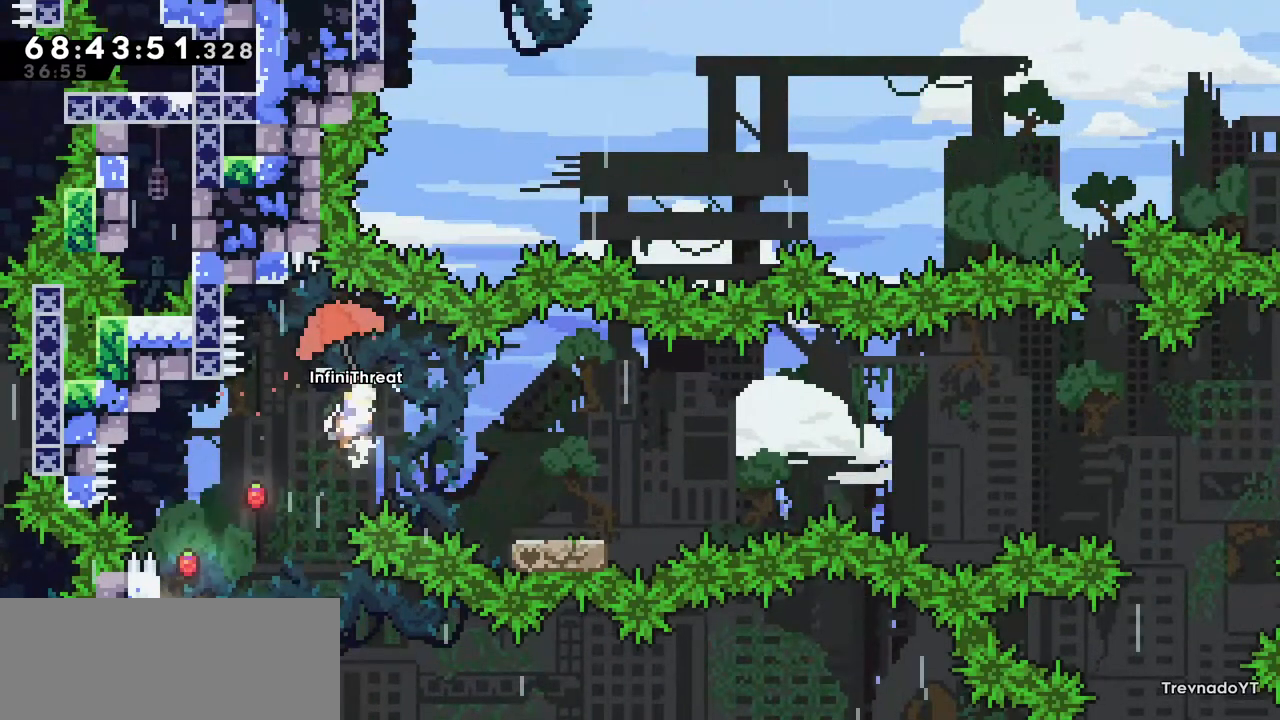
{"keys": ["dash", "down", "right"], "events": [[184, "jump", "up"], [234, "grab", "up"], [284, "up", "up"], [334, "right", "up"], [417, "down", "down"], [417, "right", "down"], [467, "dash", "down"]]}
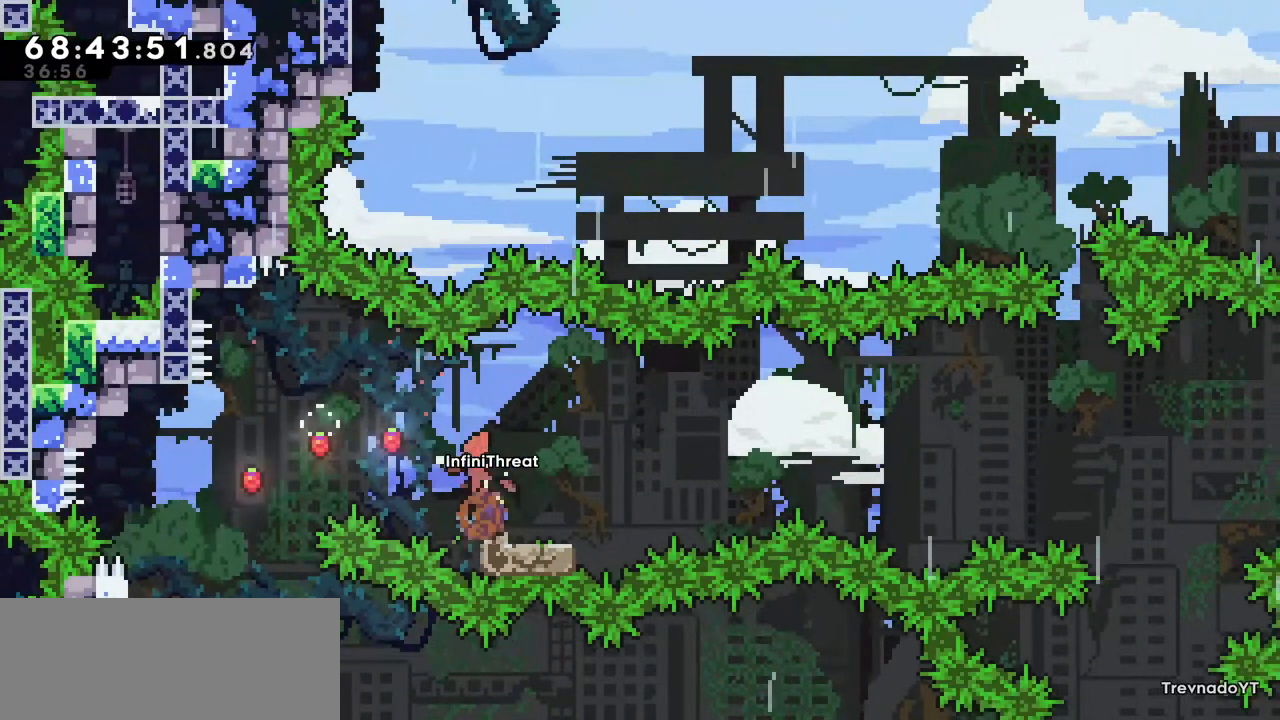
{"keys": ["jump", "right"], "events": [[100, "dash", "up"], [150, "down", "up"], [150, "jump", "down"]]}